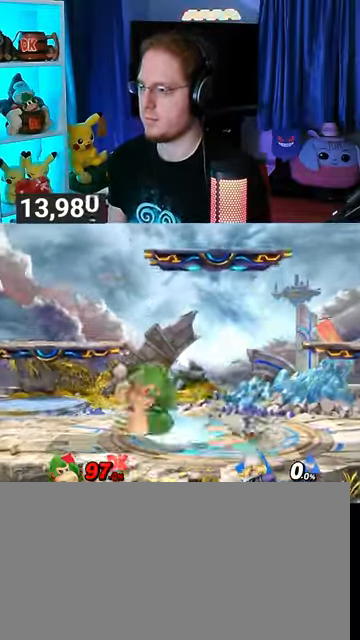
Gameplay with a controller (Nintendo layout); each line is a JSON object with the inputs held at the frame after it. "events" lists button and stick changes between this image and that frame as [ms after this image, input, new state], when the widget could be followed in between. Not read: L3 R3.
{"buttons": [], "left_stick": "left", "right_stick": "center", "events": [[267, "A", "up"], [300, "left_stick", "center"], [467, "left_stick", "left"]]}
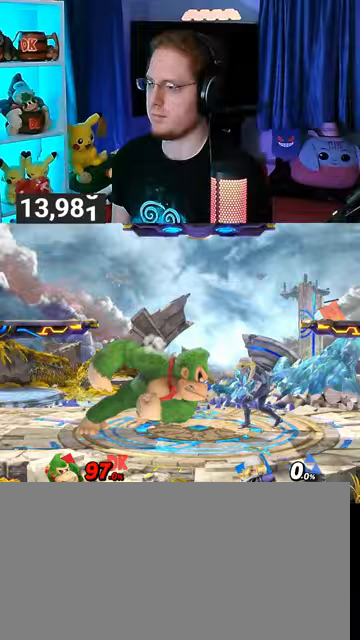
{"buttons": [], "left_stick": "center", "right_stick": "center", "events": [[200, "left_stick", "center"]]}
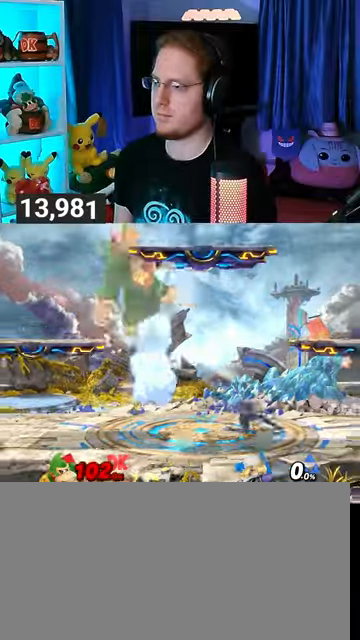
{"buttons": [], "left_stick": "up-right", "right_stick": "center", "events": [[133, "Y", "down"], [333, "Y", "up"], [367, "left_stick", "up-right"]]}
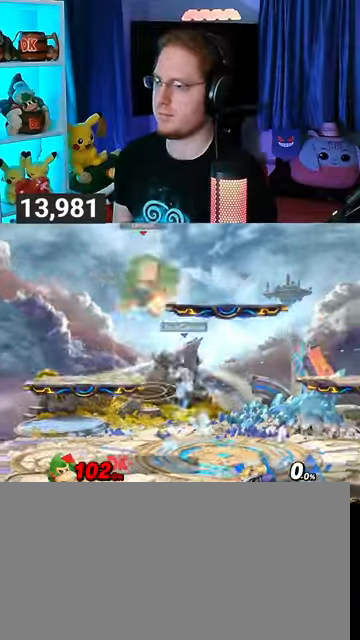
{"buttons": [], "left_stick": "right", "right_stick": "left", "events": [[167, "left_stick", "down-right"], [467, "right_stick", "left"], [500, "left_stick", "right"]]}
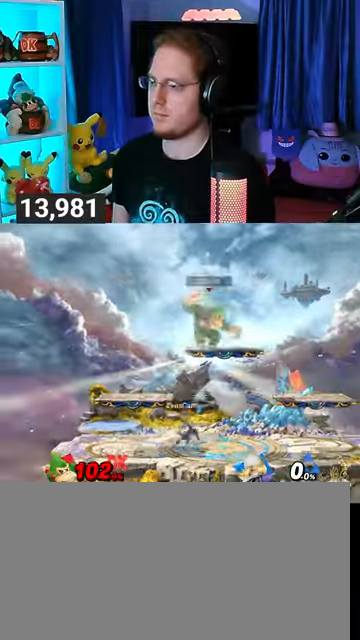
{"buttons": [], "left_stick": "center", "right_stick": "center", "events": [[67, "right_stick", "center"], [333, "left_stick", "center"]]}
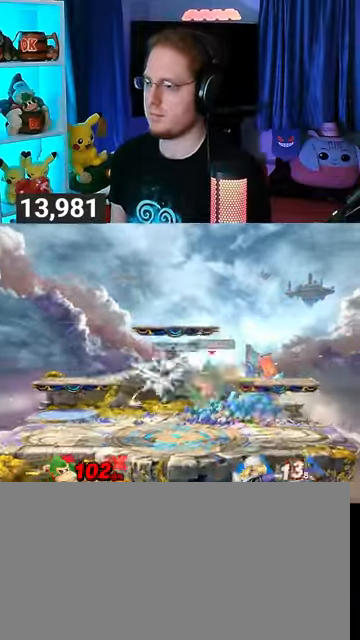
{"buttons": ["Y"], "left_stick": "left", "right_stick": "center", "events": [[33, "left_stick", "left"], [100, "right_stick", "up-left"], [200, "right_stick", "center"], [267, "Y", "down"]]}
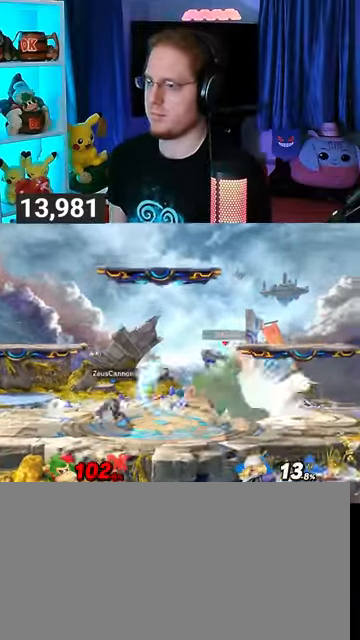
{"buttons": [], "left_stick": "center", "right_stick": "center", "events": [[67, "Y", "up"], [200, "left_stick", "right"], [367, "left_stick", "center"]]}
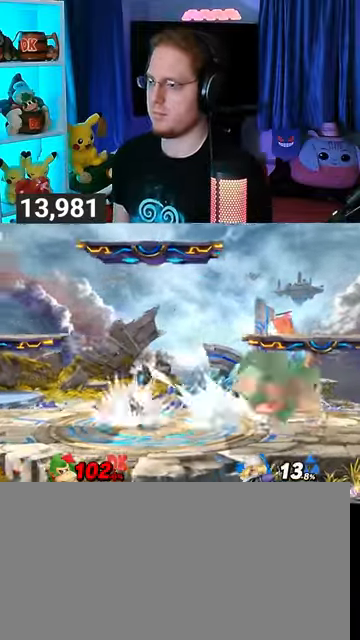
{"buttons": [], "left_stick": "down-left", "right_stick": "center", "events": [[67, "left_stick", "right"], [233, "left_stick", "center"], [300, "left_stick", "left"], [467, "Y", "down"], [500, "Y", "up"], [500, "left_stick", "down-left"]]}
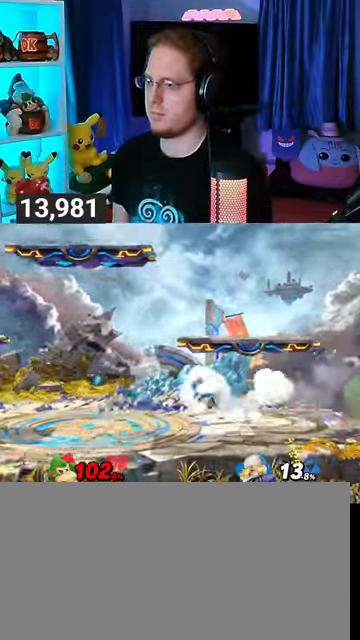
{"buttons": [], "left_stick": "left", "right_stick": "center", "events": [[167, "B", "down"], [233, "B", "up"], [300, "left_stick", "left"]]}
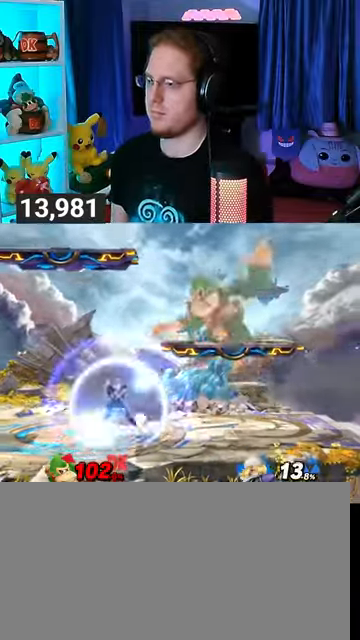
{"buttons": [], "left_stick": "left", "right_stick": "center", "events": [[233, "left_stick", "center"], [433, "R1", "down"], [433, "left_stick", "left"], [500, "R1", "up"]]}
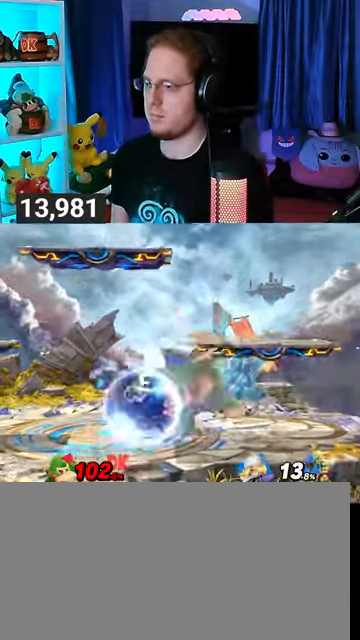
{"buttons": [], "left_stick": "center", "right_stick": "center", "events": [[67, "left_stick", "center"], [300, "left_stick", "down"], [433, "left_stick", "center"]]}
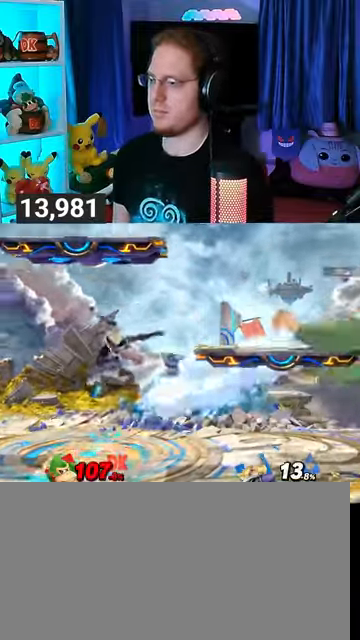
{"buttons": [], "left_stick": "left", "right_stick": "center", "events": [[100, "X", "down"], [100, "left_stick", "down-left"], [200, "X", "up"], [500, "left_stick", "left"]]}
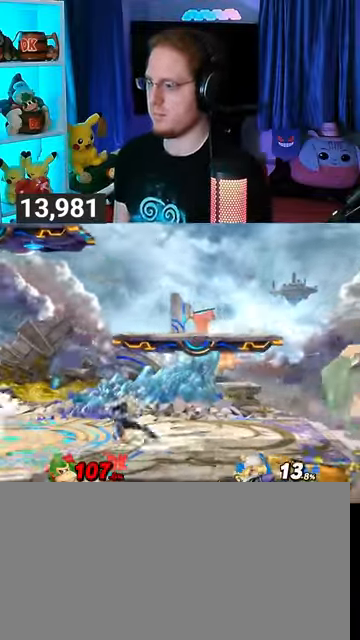
{"buttons": [], "left_stick": "center", "right_stick": "center", "events": [[300, "left_stick", "center"]]}
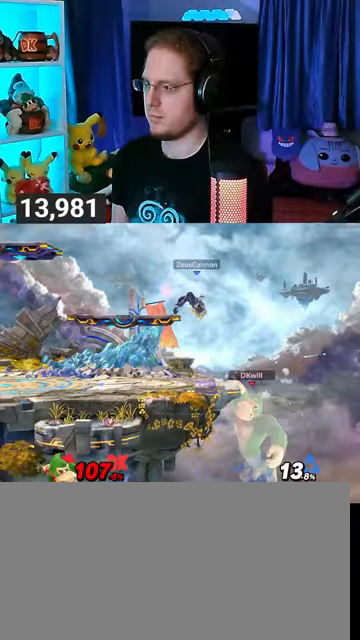
{"buttons": [], "left_stick": "up", "right_stick": "center", "events": [[500, "left_stick", "up"]]}
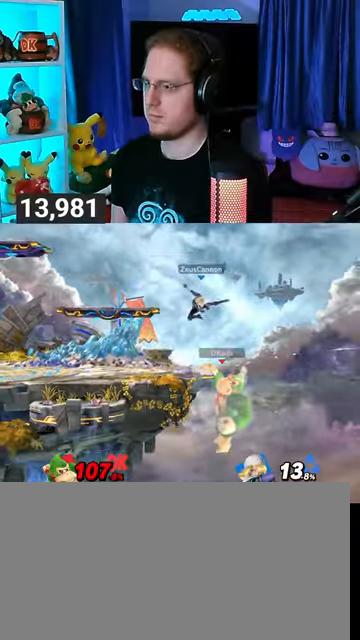
{"buttons": [], "left_stick": "left", "right_stick": "center", "events": [[200, "left_stick", "left"]]}
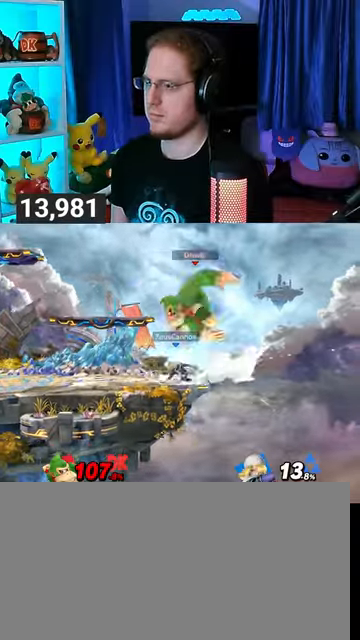
{"buttons": [], "left_stick": "up-right", "right_stick": "center", "events": [[100, "Y", "down"], [133, "Y", "up"], [333, "left_stick", "up-right"]]}
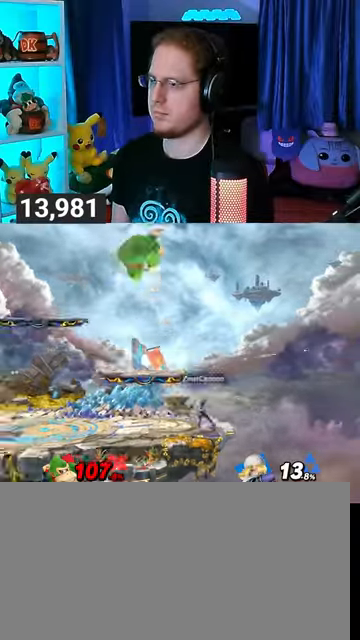
{"buttons": [], "left_stick": "left", "right_stick": "center", "events": [[33, "left_stick", "center"], [100, "left_stick", "down-left"], [233, "X", "down"], [233, "left_stick", "center"], [300, "X", "up"], [333, "left_stick", "left"]]}
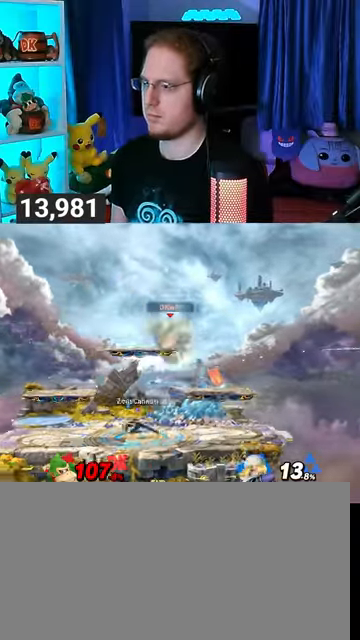
{"buttons": ["A"], "left_stick": "up", "right_stick": "center", "events": [[133, "left_stick", "up"], [267, "A", "down"], [333, "A", "up"], [367, "A", "down"], [433, "A", "up"], [500, "A", "down"]]}
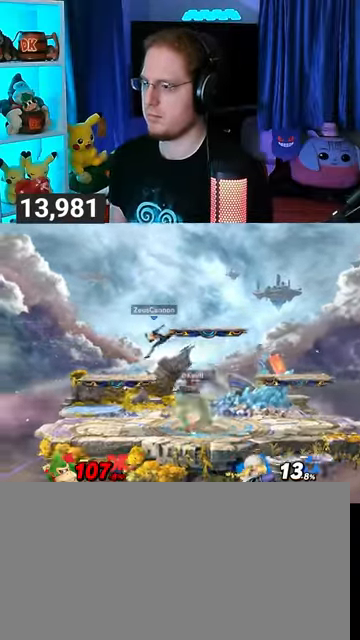
{"buttons": ["R1"], "left_stick": "center", "right_stick": "center", "events": [[33, "A", "up"], [133, "A", "down"], [233, "A", "up"], [300, "R1", "down"], [300, "left_stick", "center"]]}
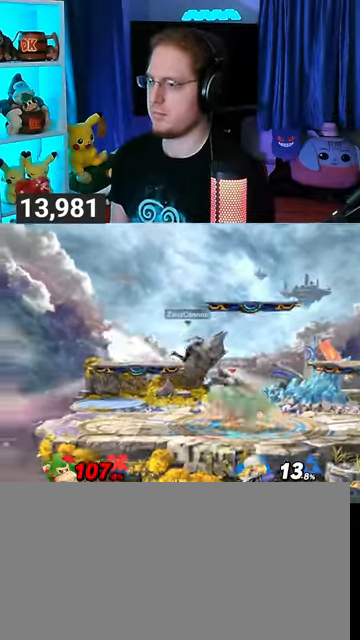
{"buttons": [], "left_stick": "up-right", "right_stick": "left", "events": [[233, "Y", "down"], [367, "left_stick", "up-right"], [400, "Y", "up"], [433, "R1", "up"], [467, "right_stick", "left"]]}
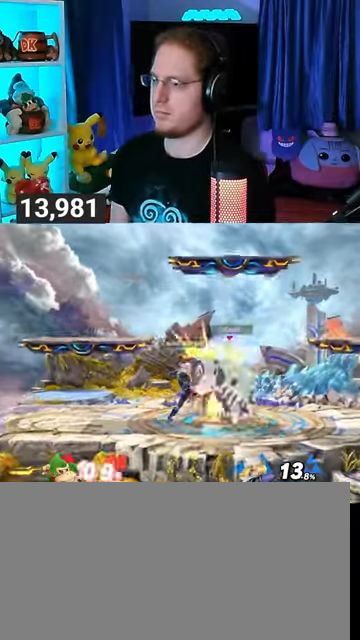
{"buttons": ["A"], "left_stick": "left", "right_stick": "center", "events": [[33, "right_stick", "center"], [233, "left_stick", "down-left"], [267, "Y", "down"], [300, "left_stick", "left"], [333, "Y", "up"], [400, "A", "down"]]}
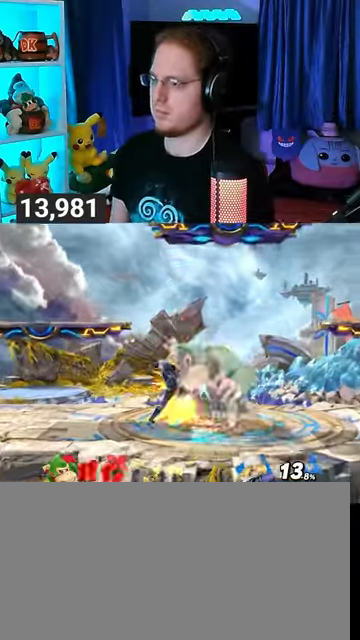
{"buttons": ["A"], "left_stick": "left", "right_stick": "center", "events": [[33, "A", "up"], [67, "A", "down"], [200, "A", "up"], [233, "A", "down"]]}
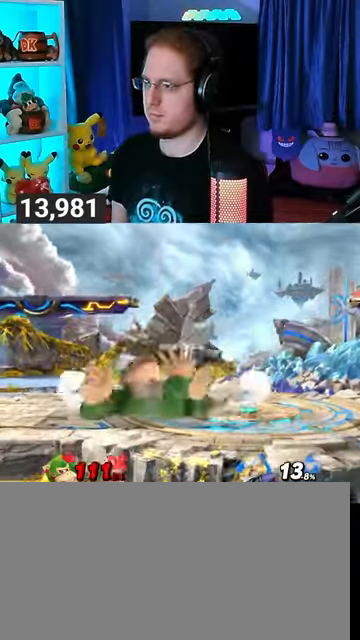
{"buttons": [], "left_stick": "left", "right_stick": "center", "events": [[133, "A", "up"]]}
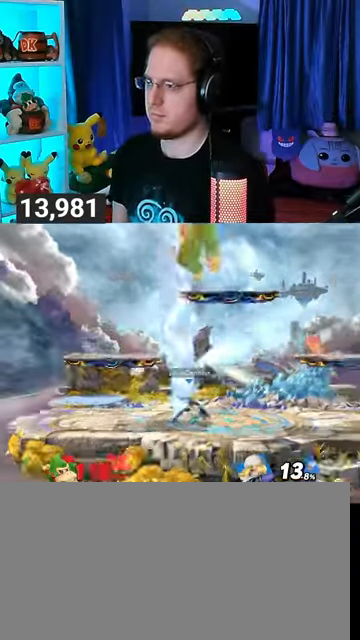
{"buttons": [], "left_stick": "center", "right_stick": "center", "events": [[33, "left_stick", "center"], [67, "X", "down"], [500, "X", "up"]]}
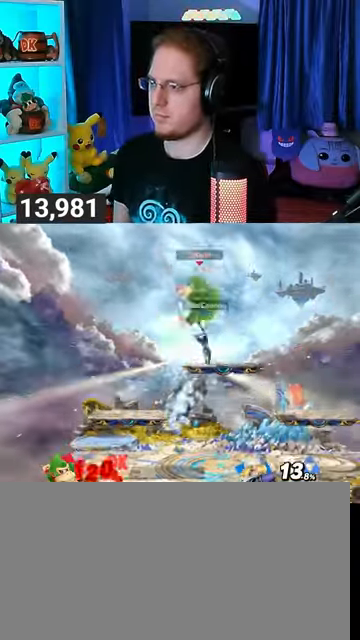
{"buttons": ["Y"], "left_stick": "left", "right_stick": "center", "events": [[233, "left_stick", "left"], [333, "Y", "down"]]}
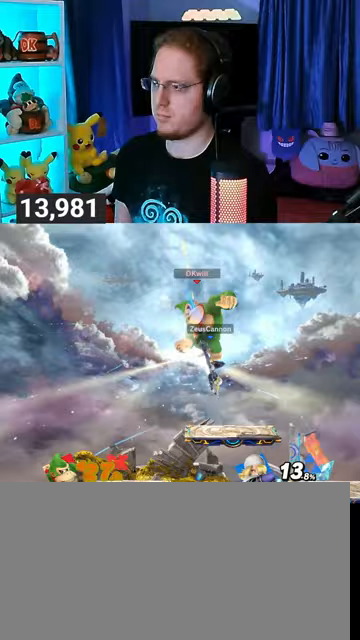
{"buttons": [], "left_stick": "center", "right_stick": "center", "events": [[267, "Y", "up"], [467, "left_stick", "center"]]}
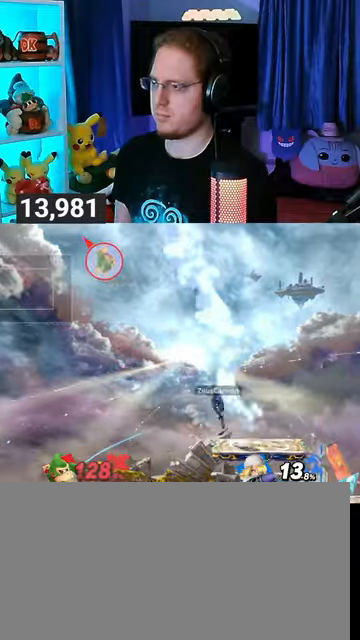
{"buttons": [], "left_stick": "right", "right_stick": "center", "events": [[167, "left_stick", "right"], [233, "Y", "down"], [300, "Y", "up"]]}
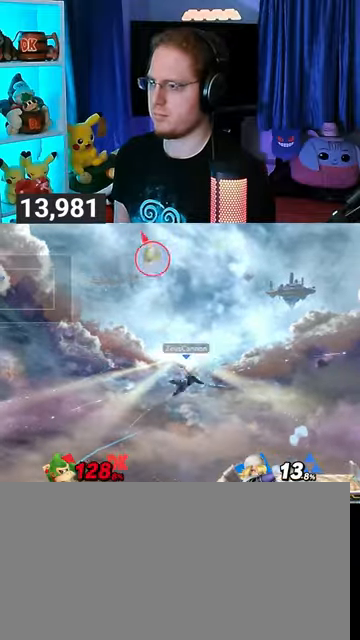
{"buttons": [], "left_stick": "down", "right_stick": "center", "events": [[367, "left_stick", "up-right"], [500, "left_stick", "down"]]}
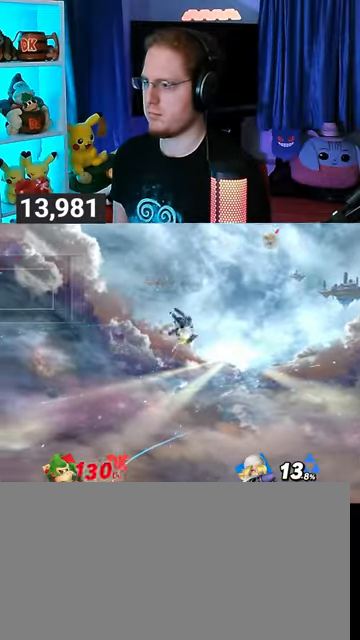
{"buttons": [], "left_stick": "center", "right_stick": "center", "events": [[167, "left_stick", "center"]]}
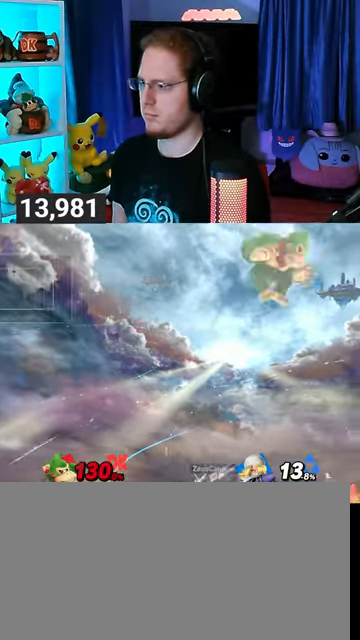
{"buttons": [], "left_stick": "center", "right_stick": "center", "events": [[133, "left_stick", "right"], [300, "X", "down"], [300, "left_stick", "center"], [367, "X", "up"]]}